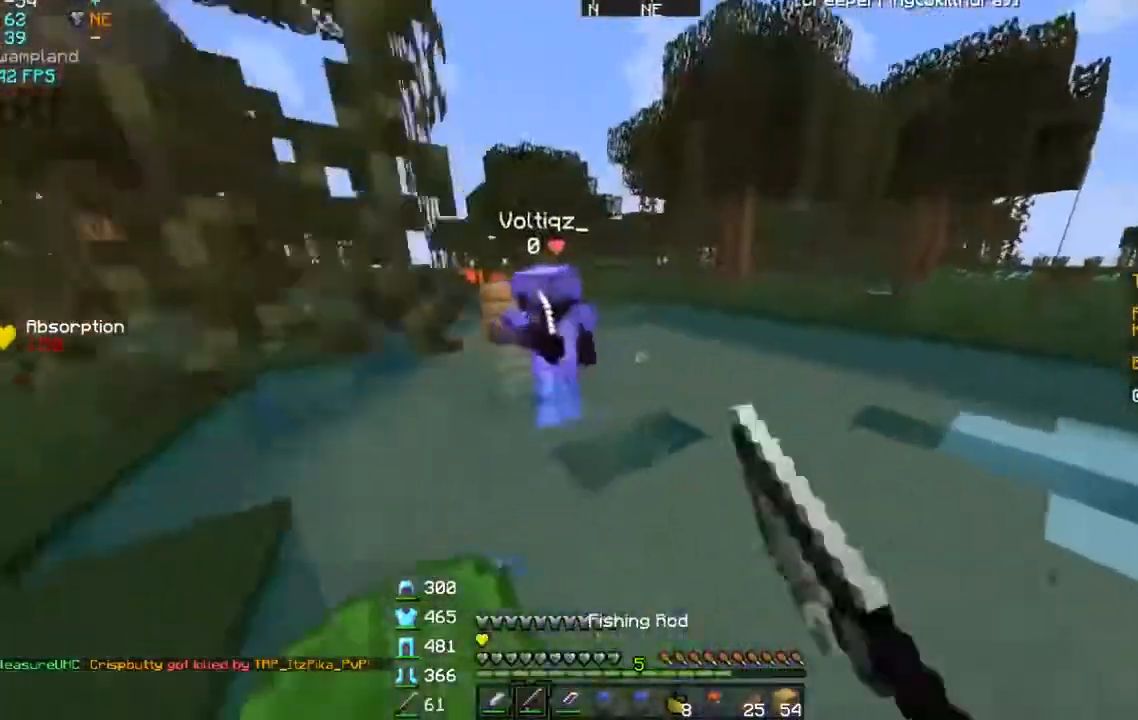
Gameplay with keyboard and mouse; each line is a JSON object with the keys and mouse buttons held at the frame after it. "events" lists presses ("down") and releases ("up") of "a", "d", "s", "w", "mouse_left" and "mouse_right" between this image and that frame as [ms after this image, input, new state], when the widget could be followed in between. "mouse_left", "mouse_right" = the "left", "right" buttons of the "mouse" list. No other keys are recorded. Fast repeated clicks can show as one long hold. Mouse movement is not recorded.
{"keys": ["a", "w"], "mouse": ["left"], "events": [[167, "mouse_left", "down"], [200, "mouse_left", "up"], [300, "mouse_left", "down"], [367, "a", "down"], [367, "mouse_left", "up"], [467, "mouse_left", "down"]]}
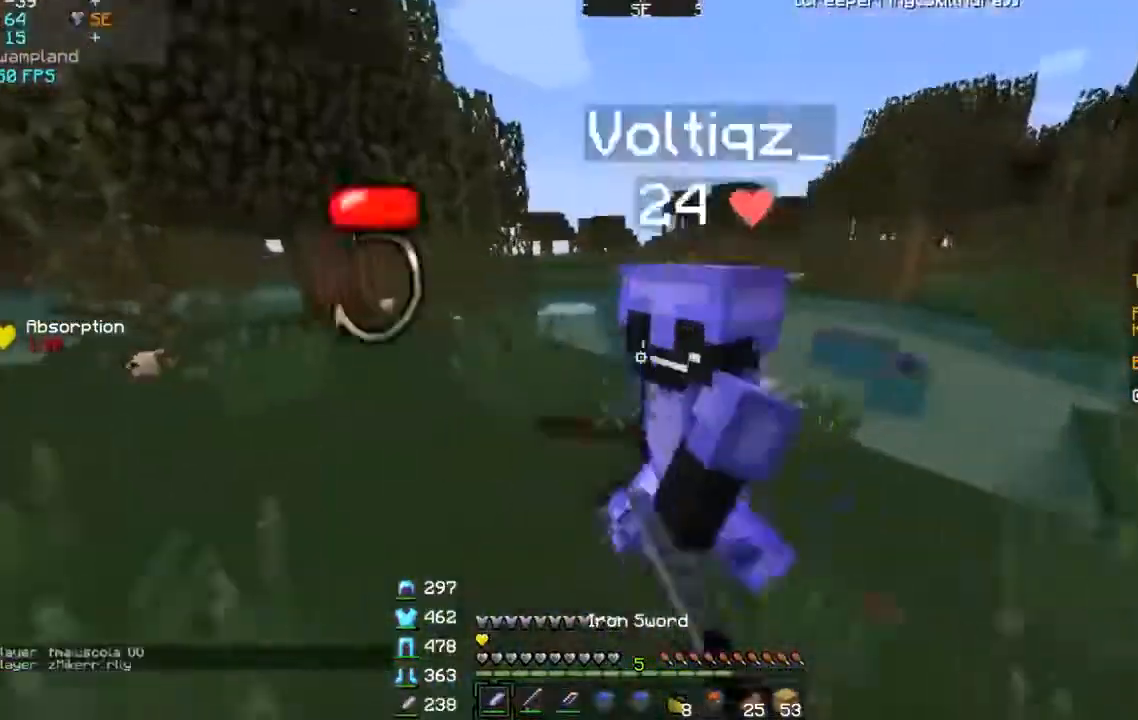
{"keys": ["a", "w"], "mouse": ["left", "right"], "events": [[34, "mouse_left", "up"], [134, "mouse_left", "down"], [367, "mouse_left", "up"], [434, "mouse_right", "down"], [468, "mouse_left", "down"]]}
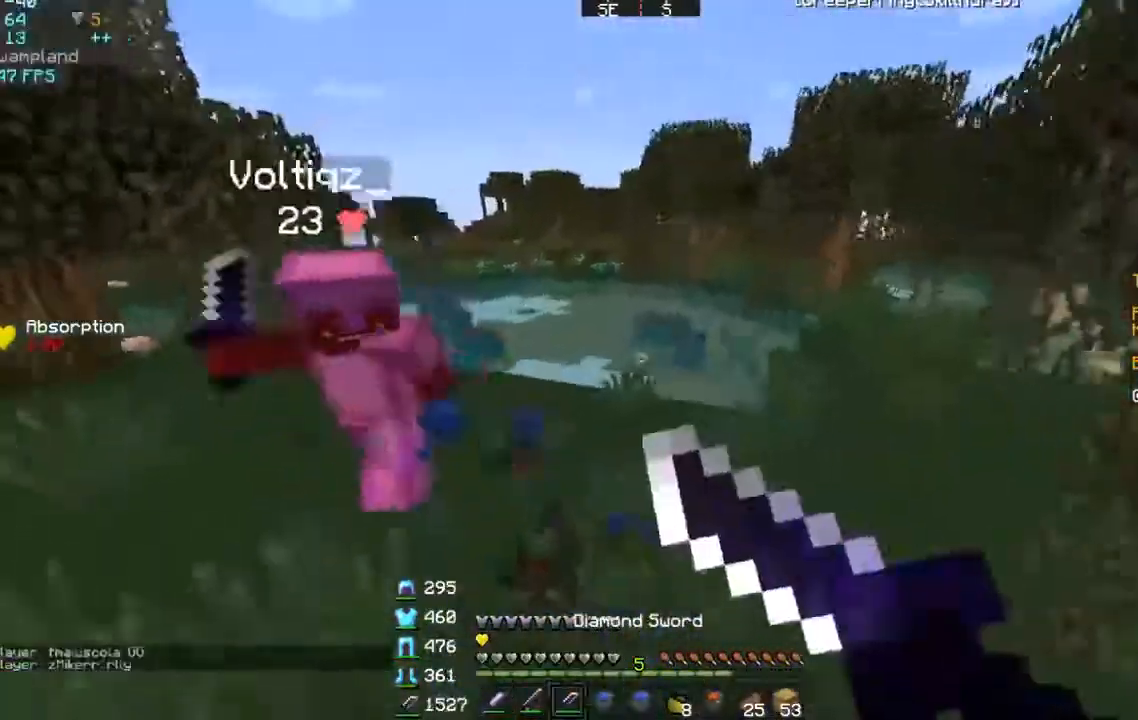
{"keys": ["w"], "mouse": [], "events": [[33, "mouse_left", "up"], [33, "mouse_right", "up"], [100, "a", "up"], [167, "d", "down"], [300, "d", "up"], [300, "mouse_right", "down"], [367, "mouse_right", "up"]]}
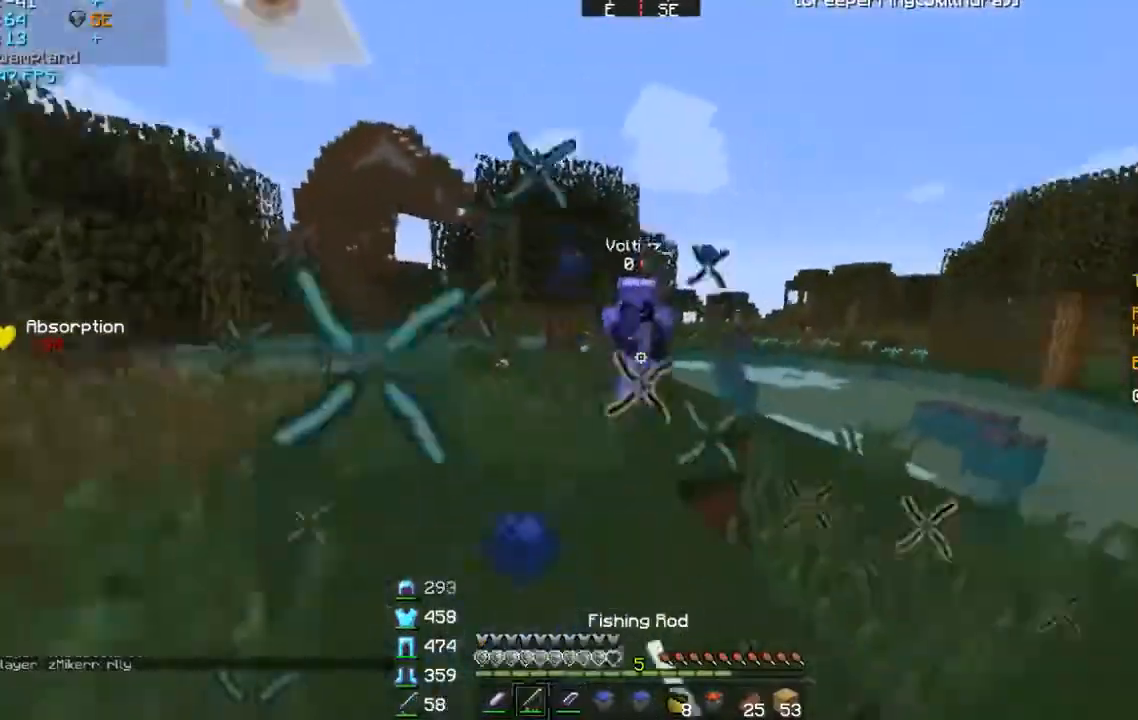
{"keys": ["d", "w"], "mouse": [], "events": [[34, "mouse_left", "down"], [167, "mouse_left", "up"], [301, "mouse_left", "down"], [367, "mouse_left", "up"], [468, "d", "down"], [468, "mouse_left", "down"], [501, "mouse_left", "up"]]}
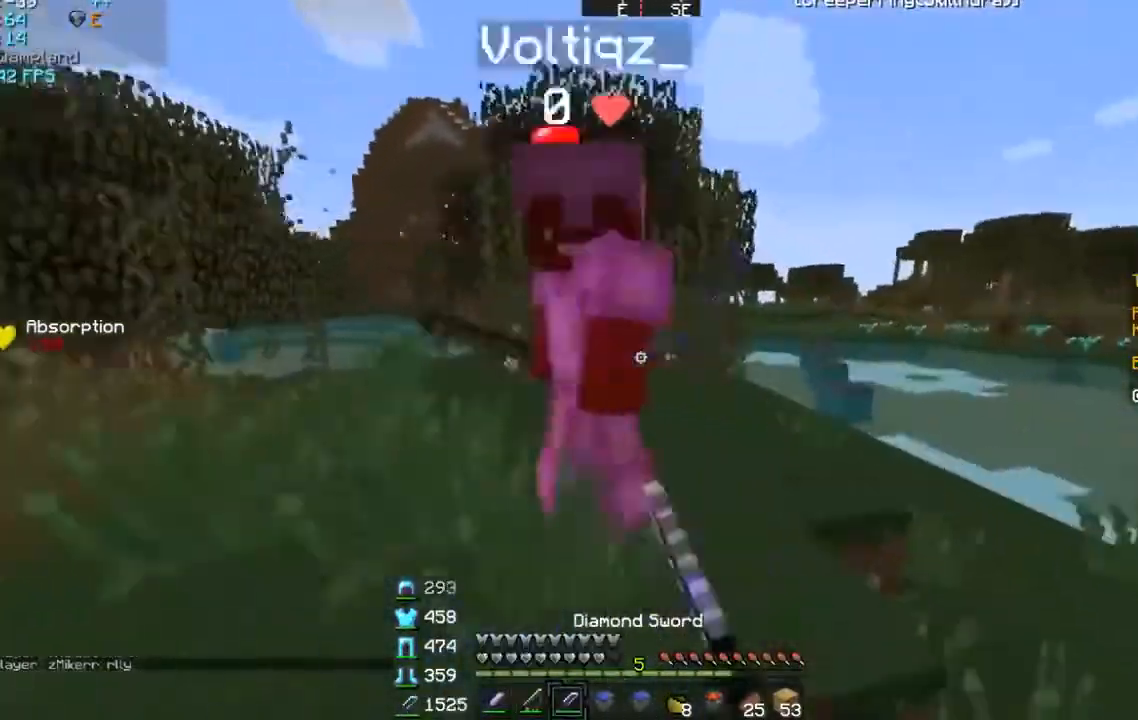
{"keys": ["d", "w"], "mouse": [], "events": [[67, "mouse_left", "down"], [167, "mouse_left", "up"], [267, "mouse_left", "down"], [267, "mouse_right", "down"], [300, "mouse_left", "up"], [300, "mouse_right", "up"], [367, "mouse_left", "down"], [367, "mouse_right", "down"], [467, "mouse_left", "up"], [467, "mouse_right", "up"]]}
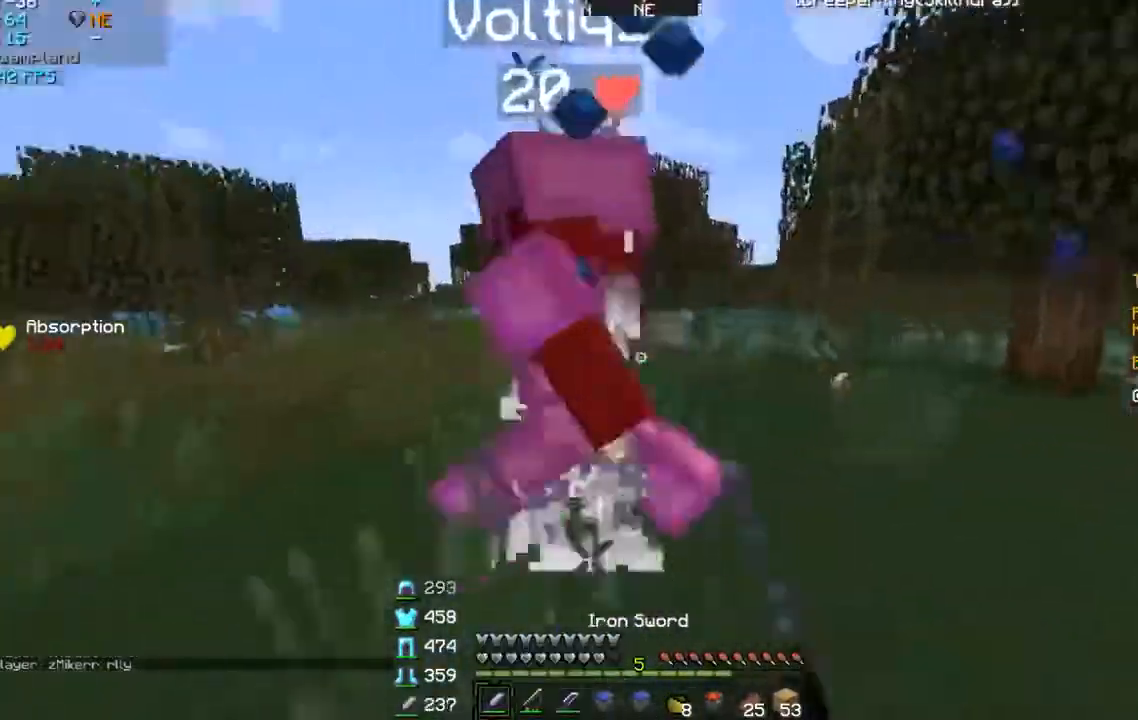
{"keys": ["w"], "mouse": ["right"], "events": [[67, "d", "up"], [67, "mouse_left", "down"], [67, "mouse_right", "down"], [101, "mouse_left", "up"], [101, "mouse_right", "up"], [101, "w", "up"], [167, "s", "down"], [201, "mouse_left", "down"], [201, "mouse_right", "down"], [267, "mouse_left", "up"], [267, "mouse_right", "up"], [301, "mouse_left", "down"], [301, "mouse_right", "down"], [301, "s", "up"], [301, "w", "down"], [367, "mouse_left", "up"], [367, "mouse_right", "up"], [501, "mouse_right", "down"]]}
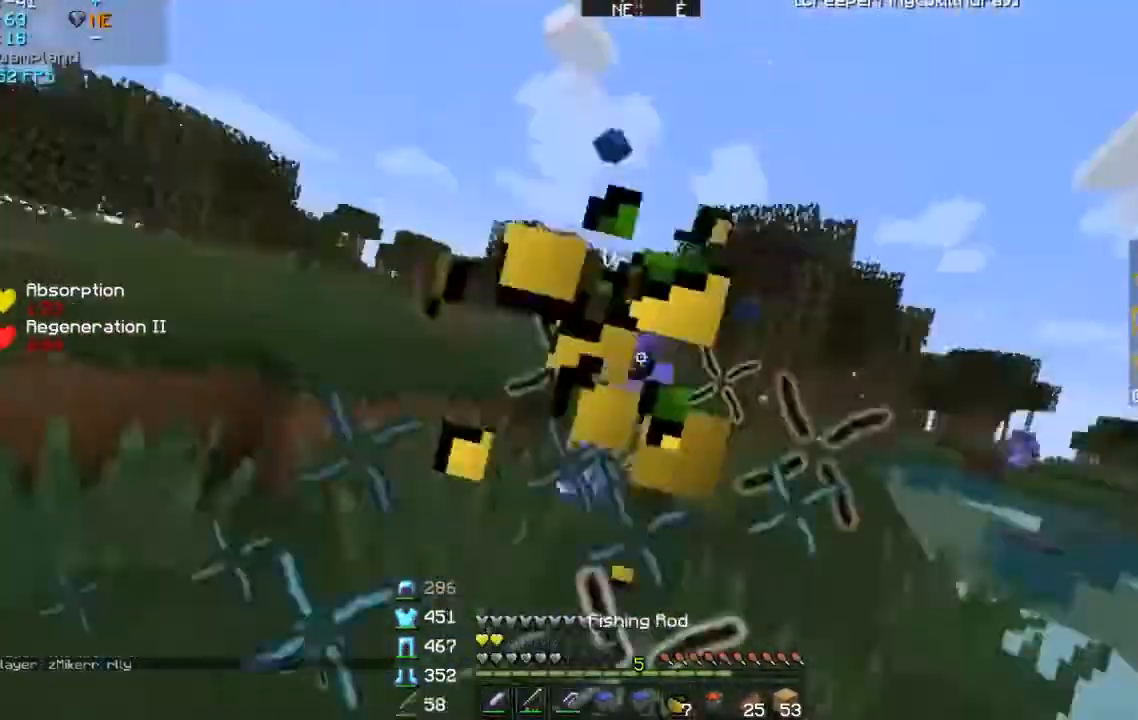
{"keys": ["w"], "mouse": ["left"], "events": [[33, "mouse_right", "up"], [133, "mouse_left", "down"], [167, "mouse_left", "up"], [267, "mouse_left", "down"], [267, "mouse_right", "down"], [334, "mouse_right", "up"], [400, "mouse_left", "up"], [467, "mouse_left", "down"]]}
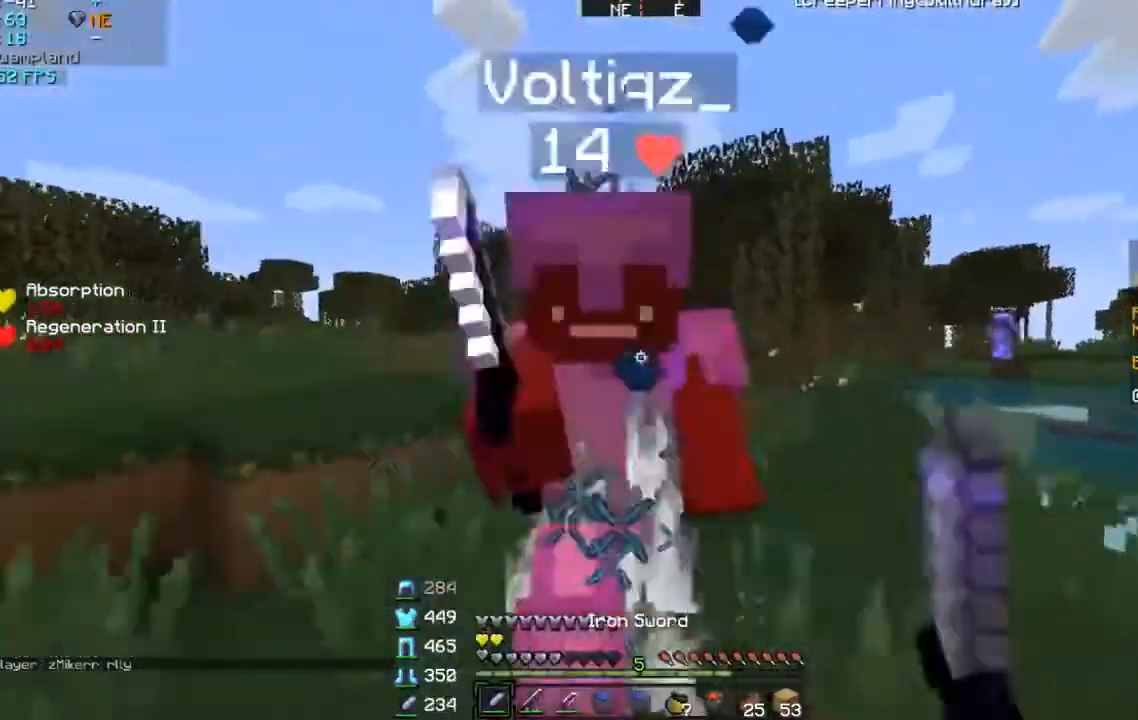
{"keys": [], "mouse": ["left", "right"], "events": [[34, "mouse_left", "up"], [134, "mouse_left", "down"], [134, "mouse_right", "down"], [201, "mouse_right", "up"], [234, "mouse_left", "up"], [267, "mouse_left", "down"], [334, "mouse_right", "down"], [401, "mouse_left", "up"], [401, "mouse_right", "up"], [434, "mouse_right", "down"], [468, "mouse_left", "down"], [468, "w", "up"]]}
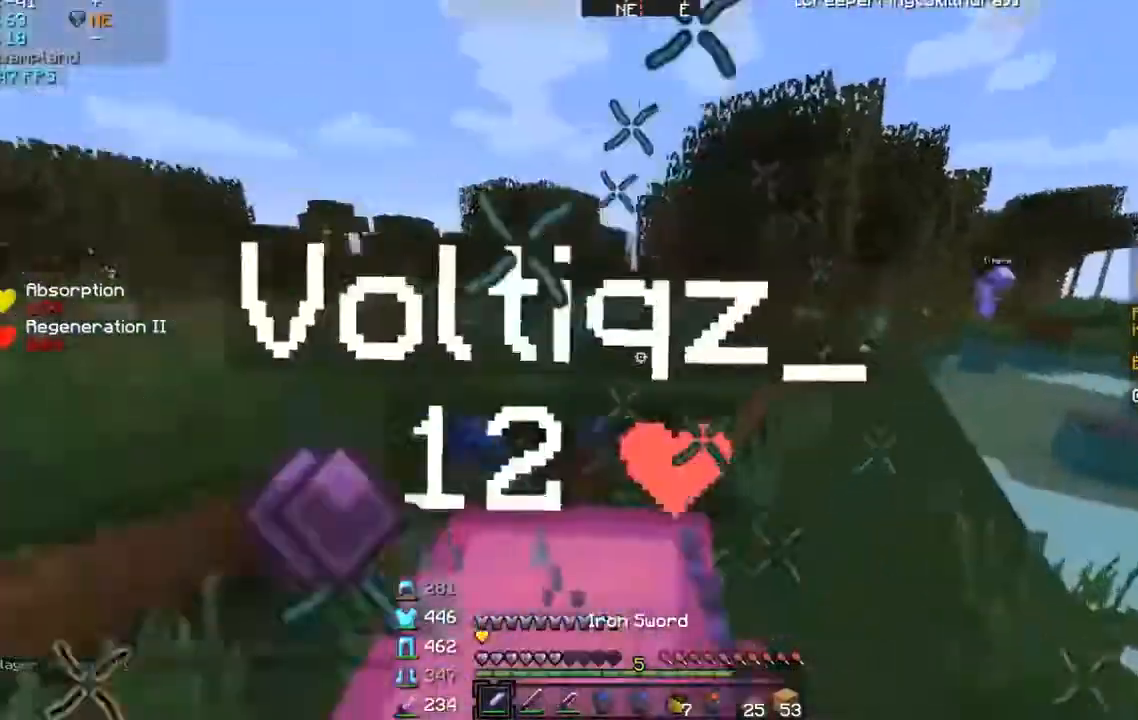
{"keys": [], "mouse": [], "events": [[33, "mouse_left", "up"], [33, "mouse_right", "up"], [33, "w", "down"], [100, "mouse_left", "down"], [100, "mouse_right", "down"], [100, "w", "up"], [200, "mouse_left", "up"], [200, "mouse_right", "up"], [200, "s", "down"], [300, "mouse_left", "down"], [300, "mouse_right", "down"], [334, "mouse_left", "up"], [334, "mouse_right", "up"], [434, "mouse_left", "down"], [434, "mouse_right", "down"], [467, "mouse_left", "up"], [467, "mouse_right", "up"], [467, "s", "up"]]}
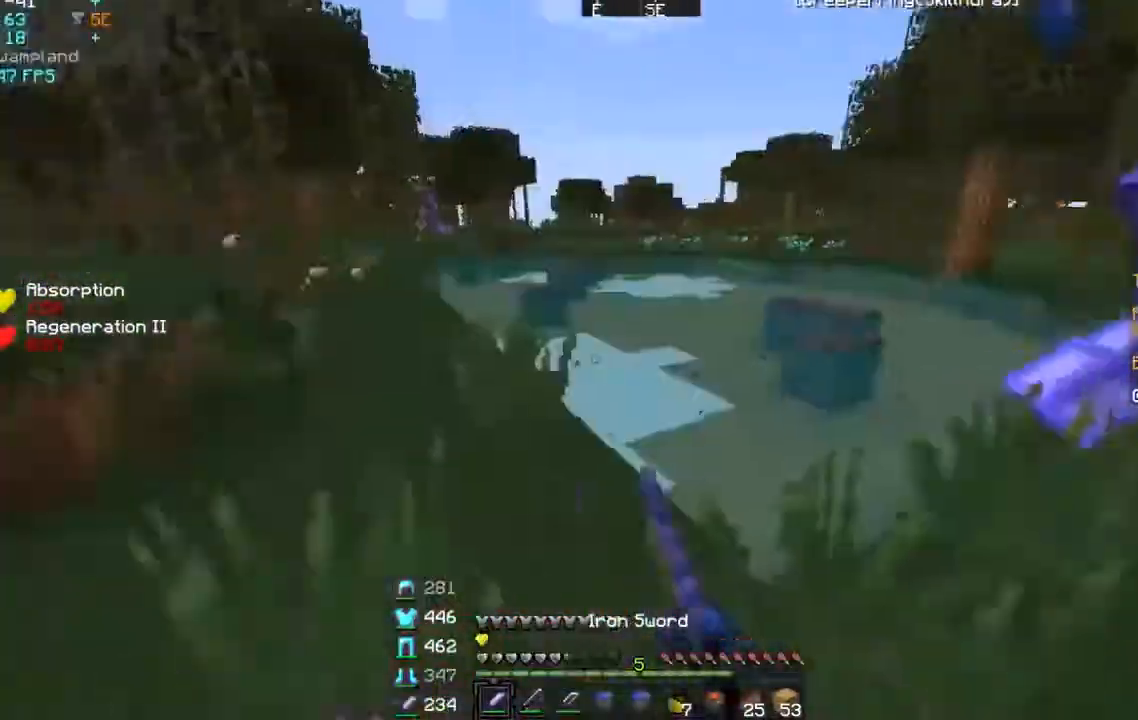
{"keys": ["w"], "mouse": [], "events": [[34, "w", "down"], [67, "mouse_left", "down"], [134, "d", "down"], [167, "mouse_left", "up"], [234, "d", "up"], [367, "mouse_left", "down"], [434, "mouse_left", "up"]]}
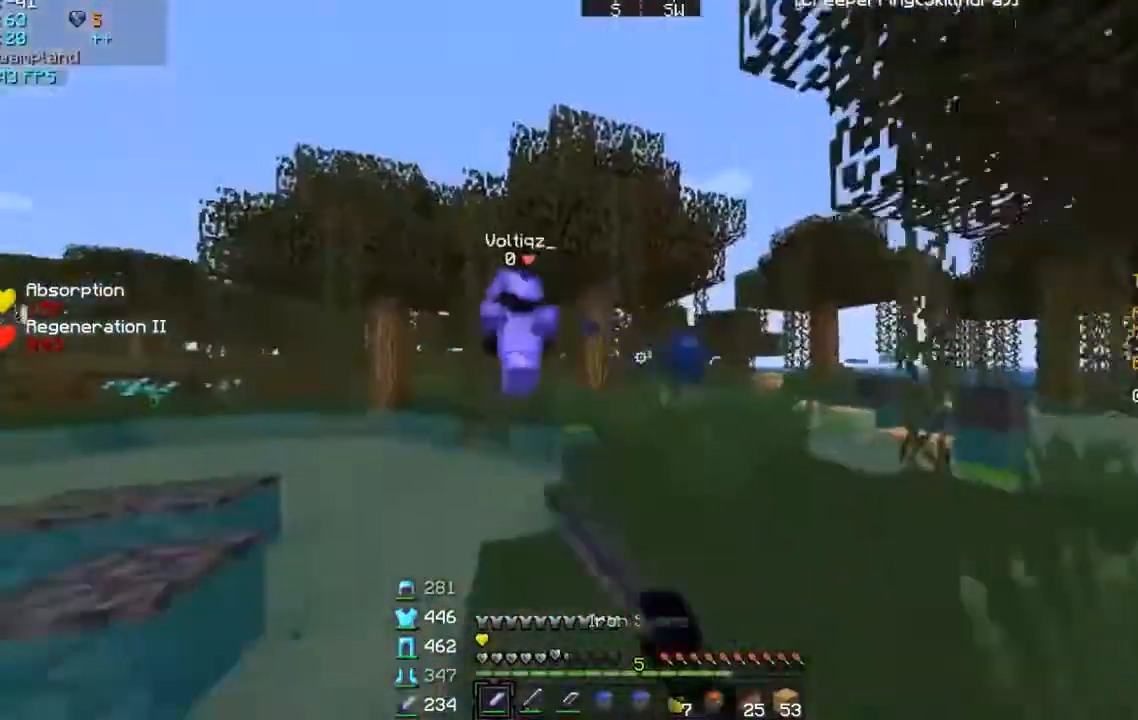
{"keys": ["w"], "mouse": [], "events": [[133, "mouse_left", "down"], [233, "mouse_left", "up"]]}
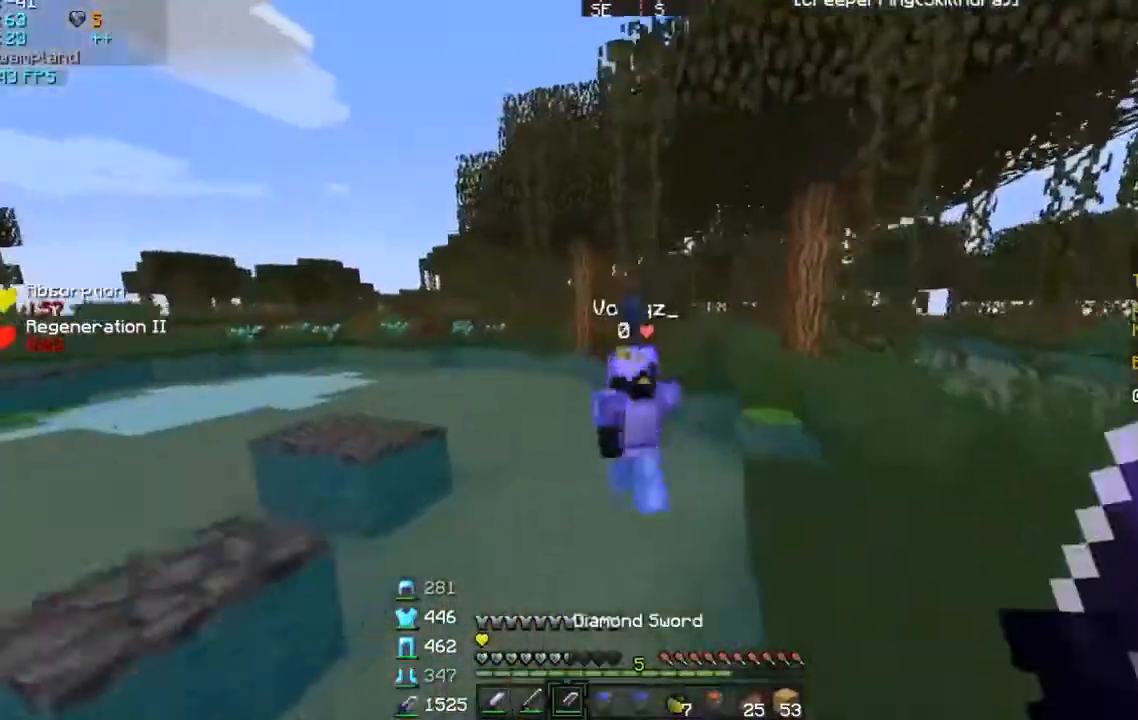
{"keys": ["d", "w"], "mouse": ["left"], "events": [[334, "d", "down"], [334, "mouse_left", "down"], [468, "mouse_left", "up"], [501, "mouse_left", "down"]]}
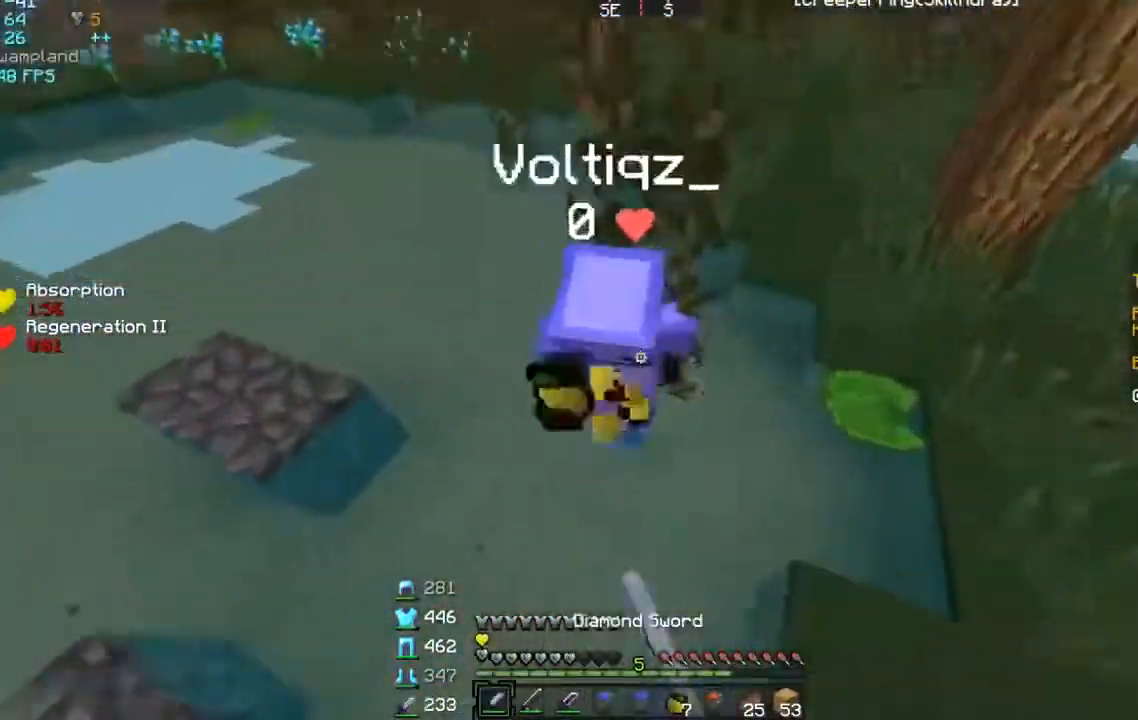
{"keys": ["d", "w"], "mouse": ["left"], "events": [[67, "mouse_left", "up"], [200, "mouse_left", "down"], [233, "mouse_left", "up"], [300, "mouse_left", "down"], [400, "mouse_left", "up"], [500, "mouse_left", "down"]]}
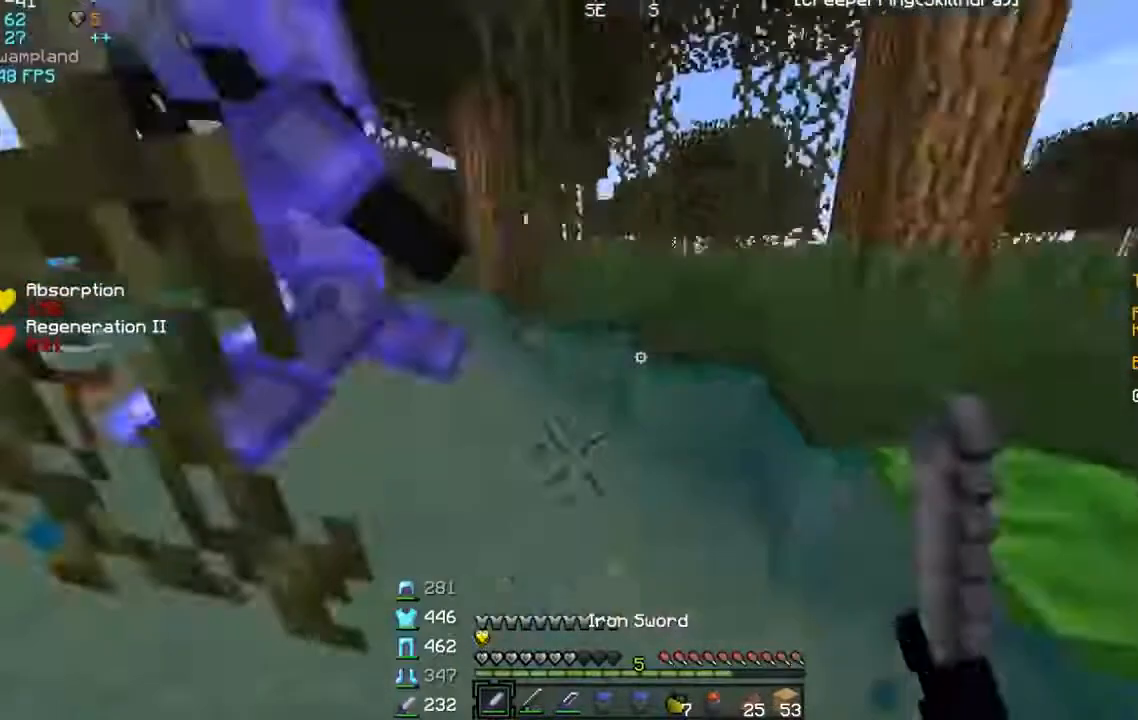
{"keys": ["s"], "mouse": ["right"], "events": [[101, "mouse_left", "up"], [401, "d", "up"], [434, "s", "down"], [434, "w", "up"], [468, "mouse_right", "down"]]}
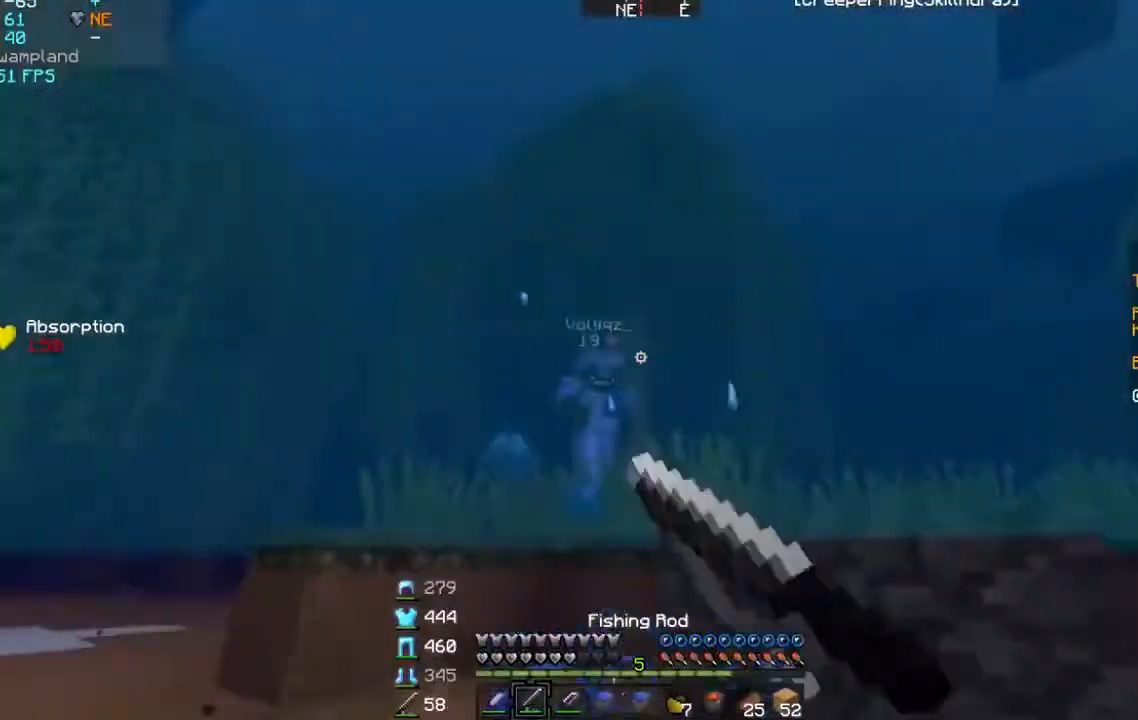
{"keys": ["s"], "mouse": [], "events": [[100, "mouse_right", "up"], [400, "mouse_right", "down"], [500, "mouse_right", "up"]]}
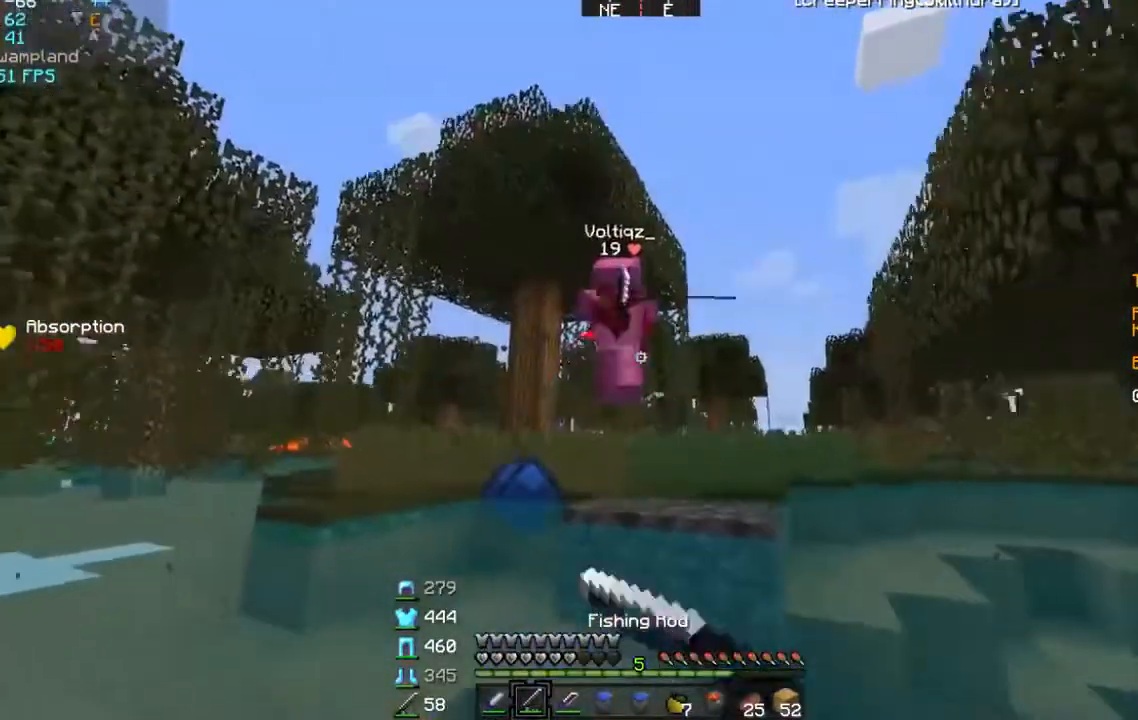
{"keys": ["s"], "mouse": [], "events": [[67, "mouse_right", "down"], [134, "mouse_right", "up"]]}
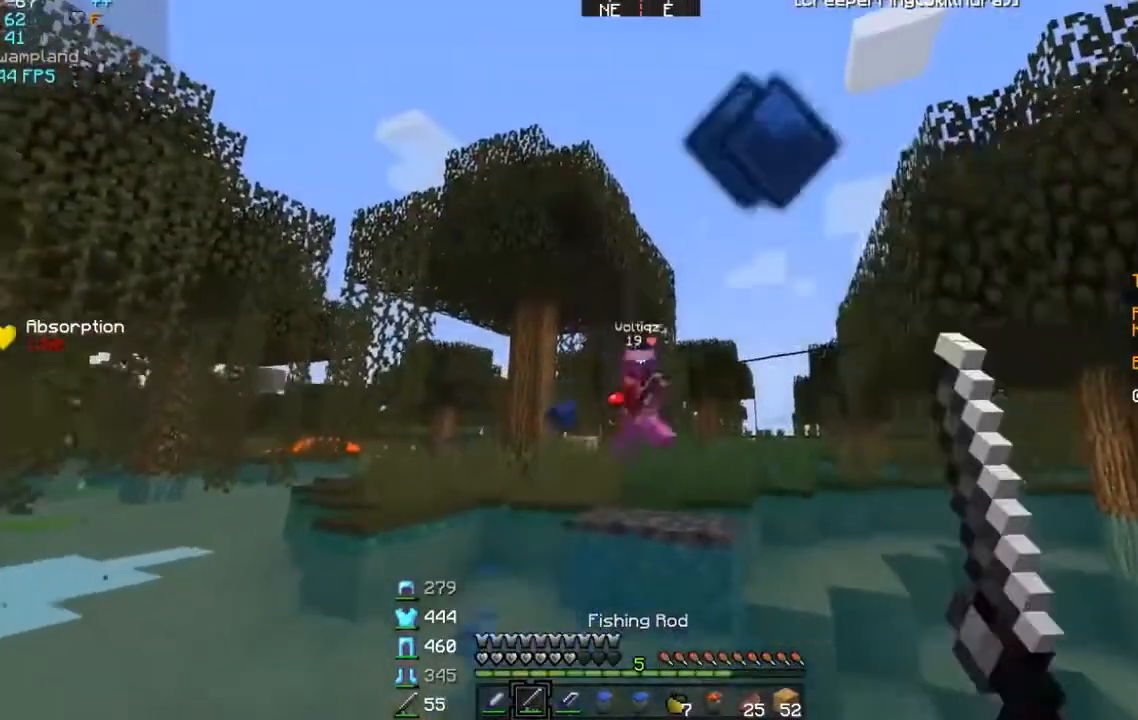
{"keys": ["s"], "mouse": [], "events": [[167, "mouse_right", "down"], [233, "mouse_right", "up"], [300, "mouse_right", "down"], [334, "mouse_right", "up"]]}
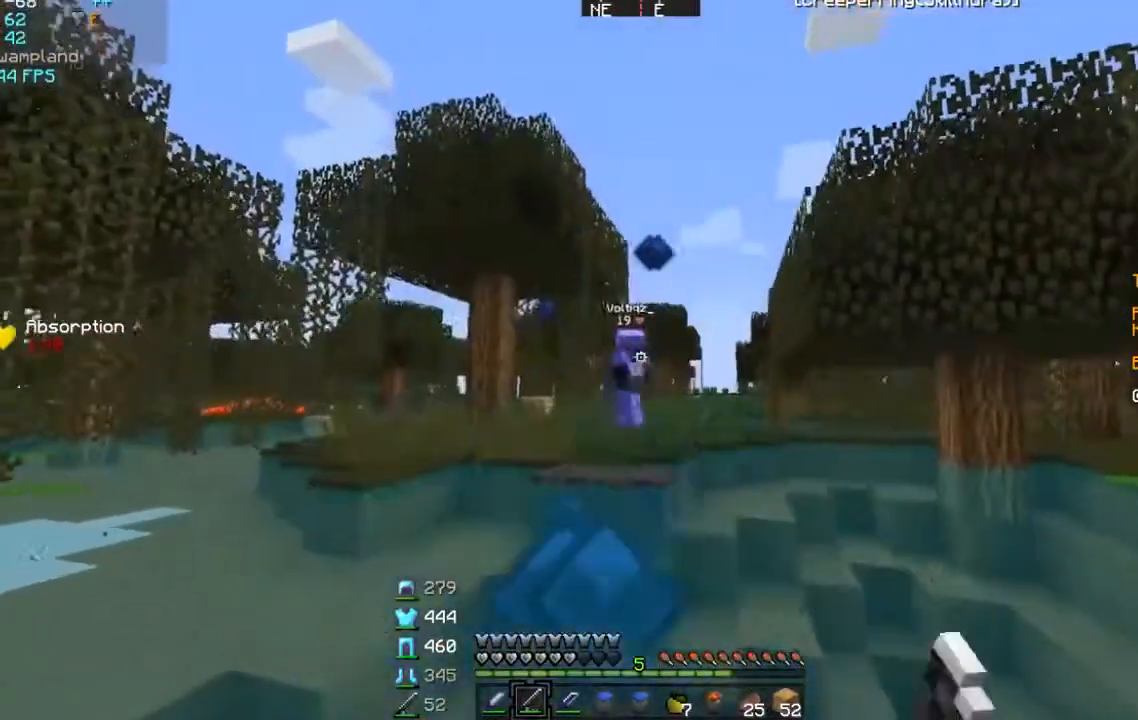
{"keys": ["s"], "mouse": [], "events": [[401, "mouse_right", "down"], [501, "mouse_right", "up"]]}
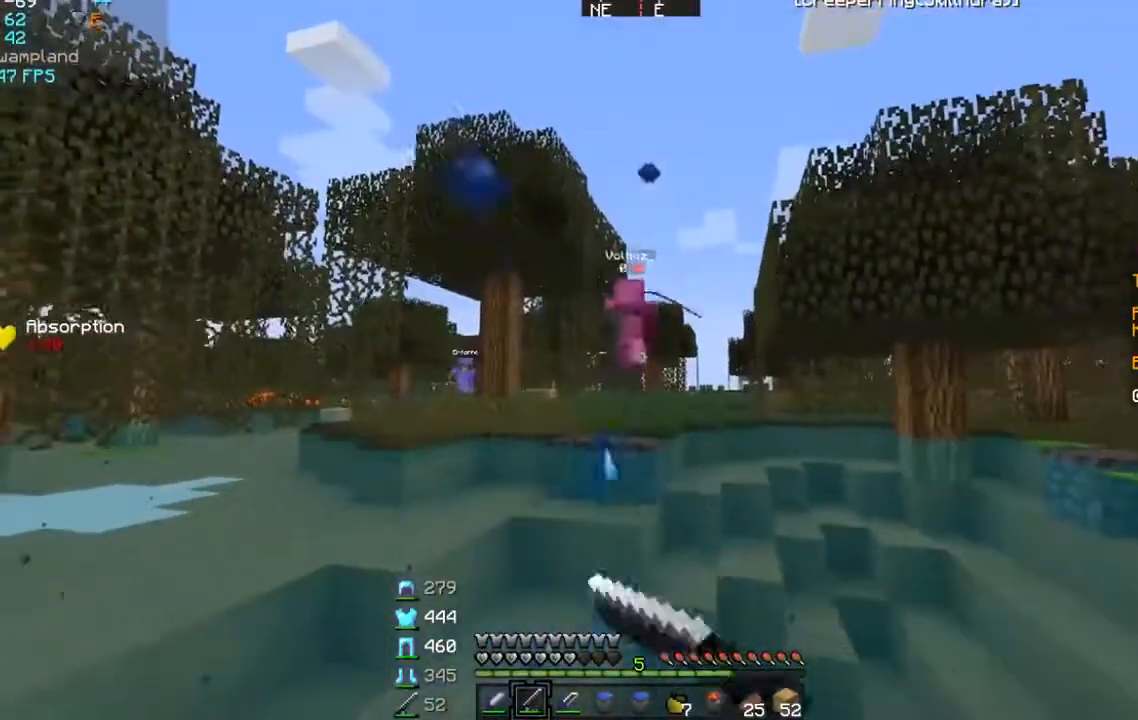
{"keys": ["s"], "mouse": [], "events": [[133, "mouse_right", "down"], [200, "mouse_right", "up"]]}
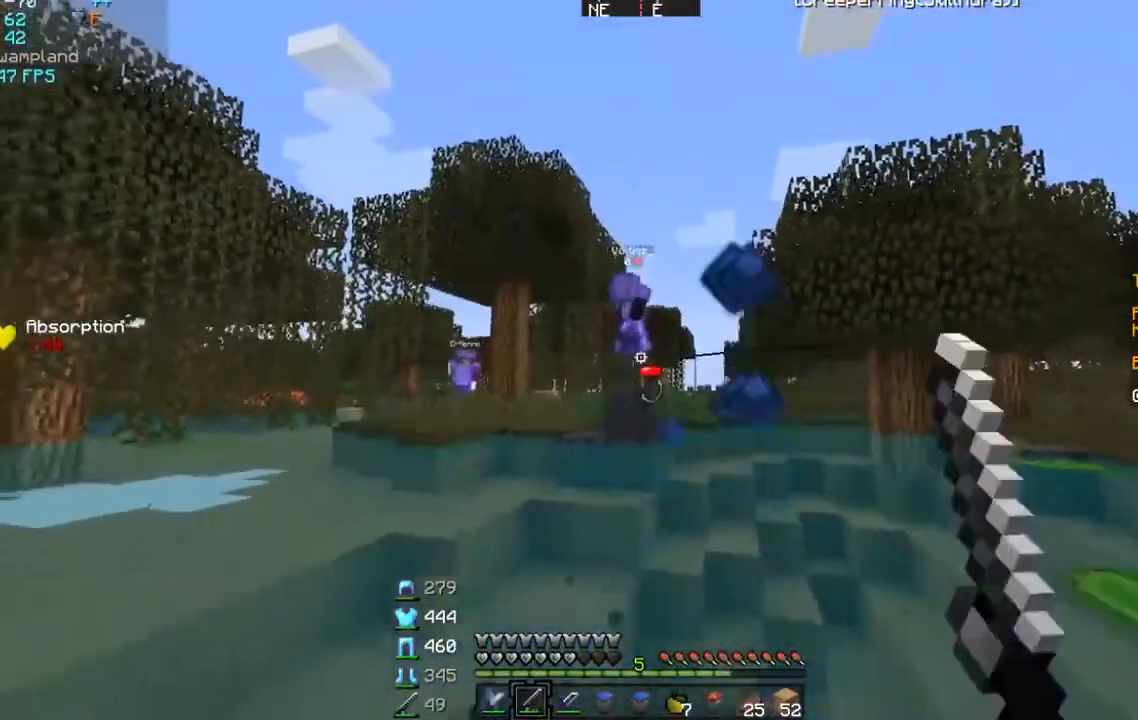
{"keys": ["s"], "mouse": ["left", "right"], "events": [[67, "mouse_left", "down"], [67, "mouse_right", "down"]]}
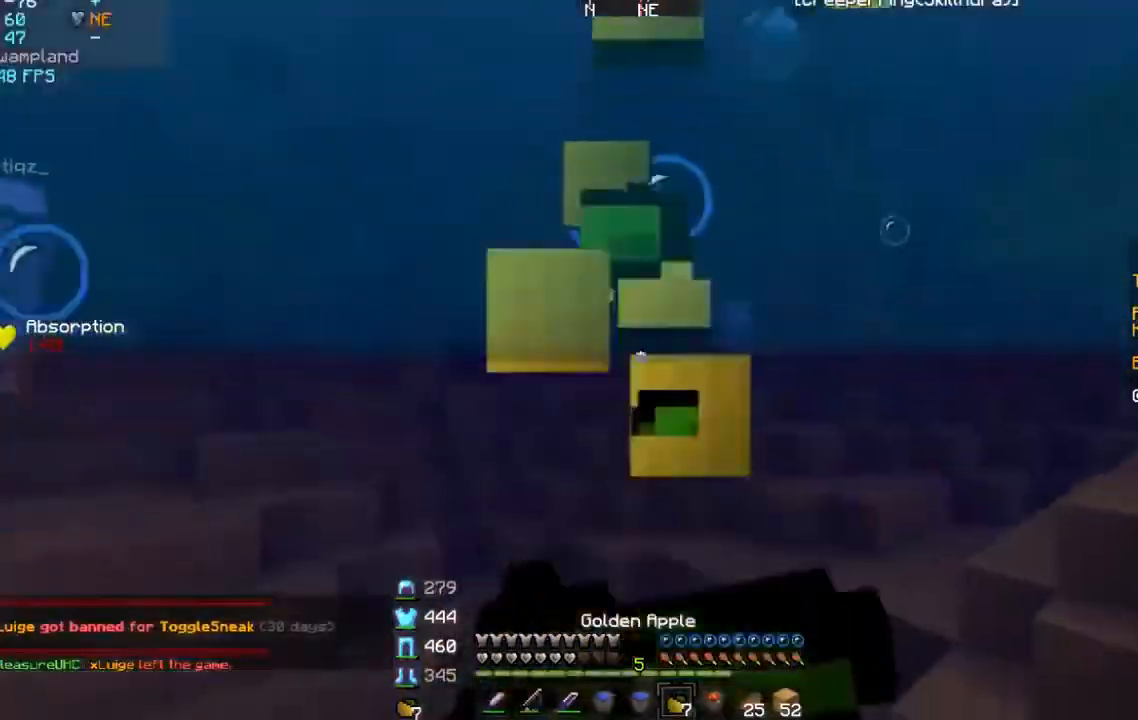
{"keys": [], "mouse": [], "events": [[100, "mouse_left", "up"], [100, "mouse_right", "up"], [100, "s", "up"], [133, "s", "down"], [334, "s", "up"]]}
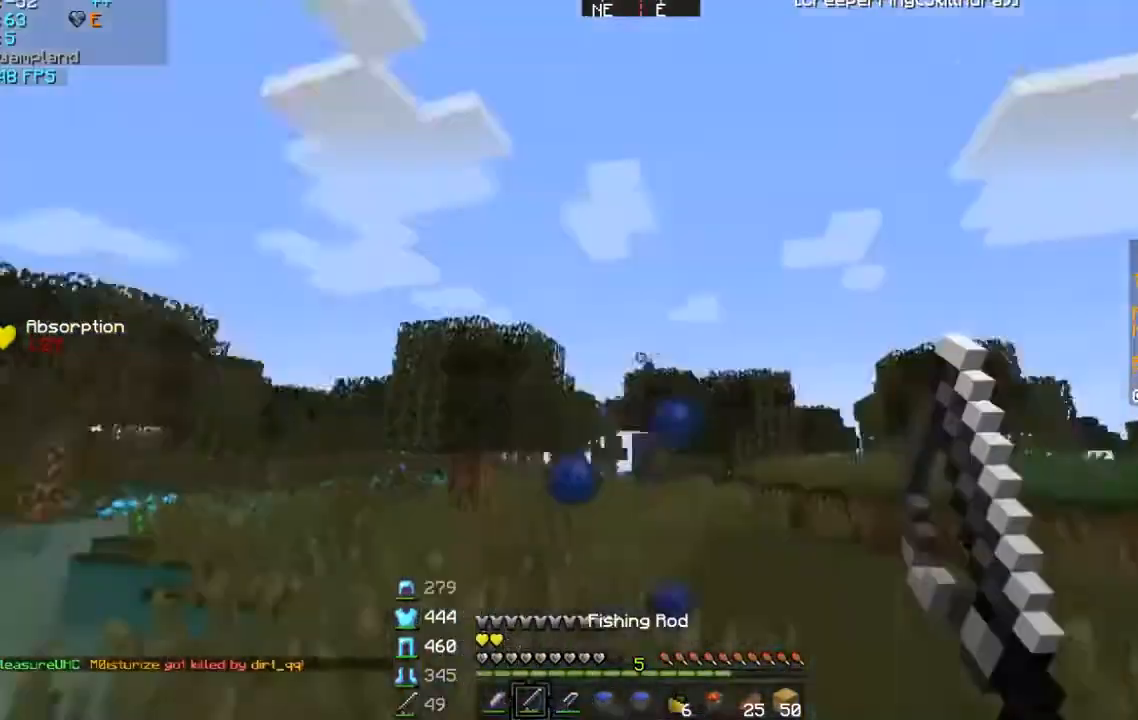
{"keys": ["d", "w"], "mouse": [], "events": [[34, "d", "down"], [134, "w", "down"], [234, "d", "up"], [468, "d", "down"]]}
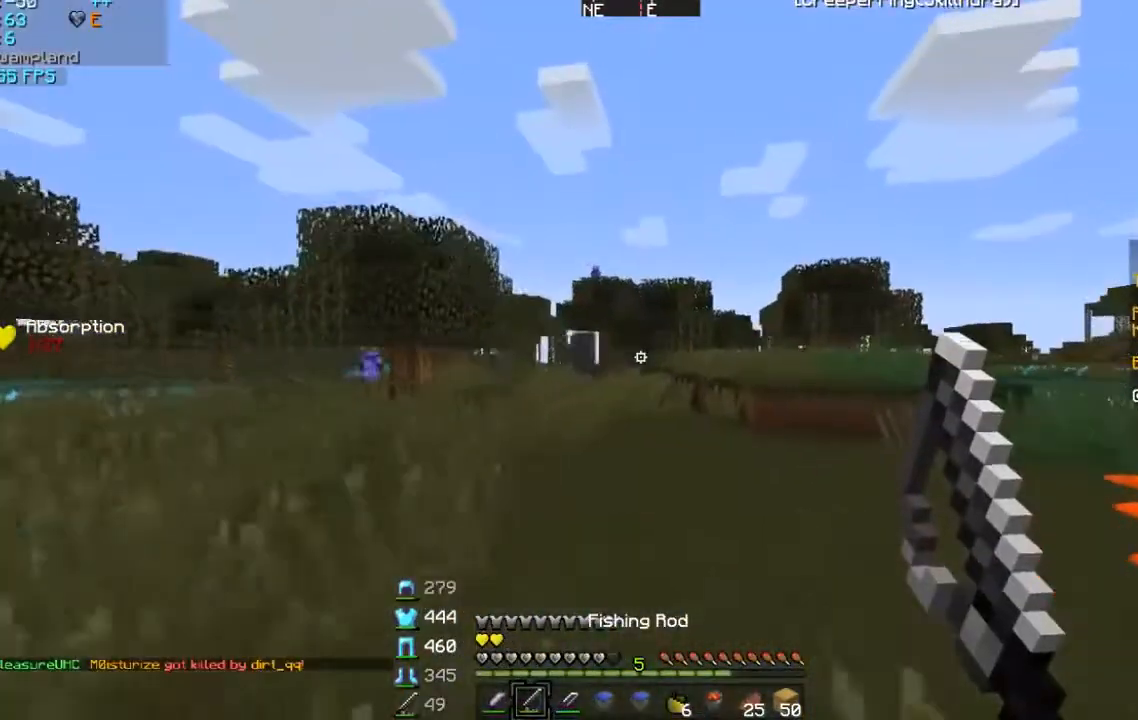
{"keys": ["d", "w"], "mouse": [], "events": [[167, "d", "up"], [434, "d", "down"]]}
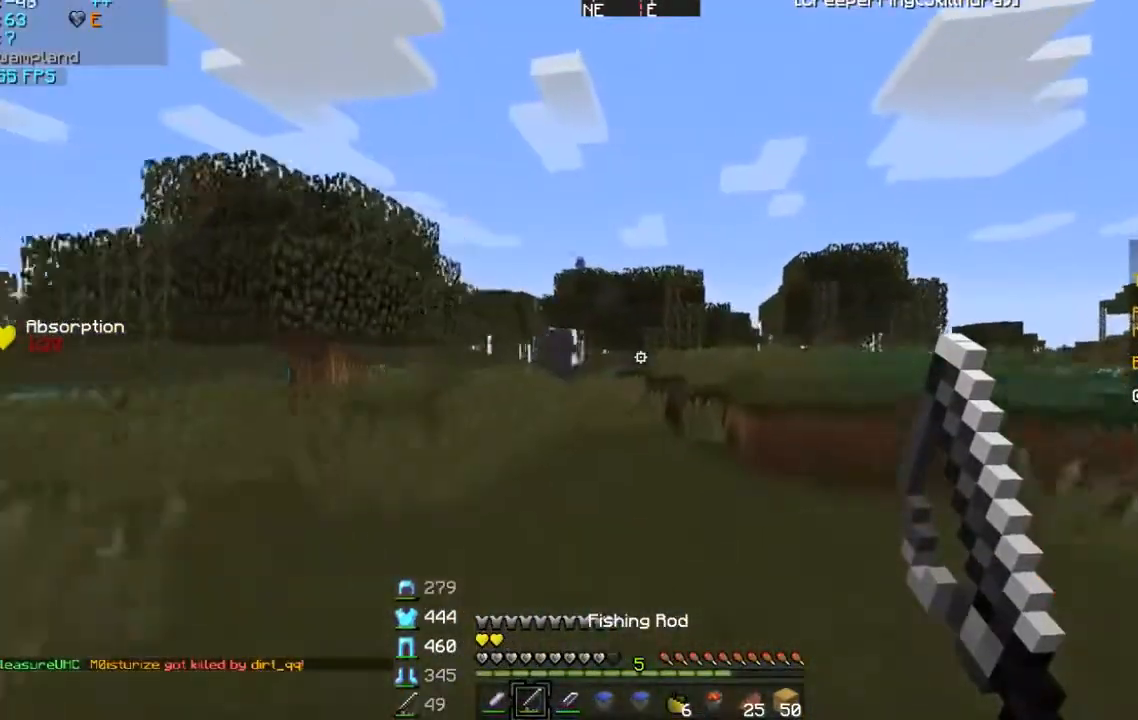
{"keys": ["w"], "mouse": [], "events": [[401, "d", "up"]]}
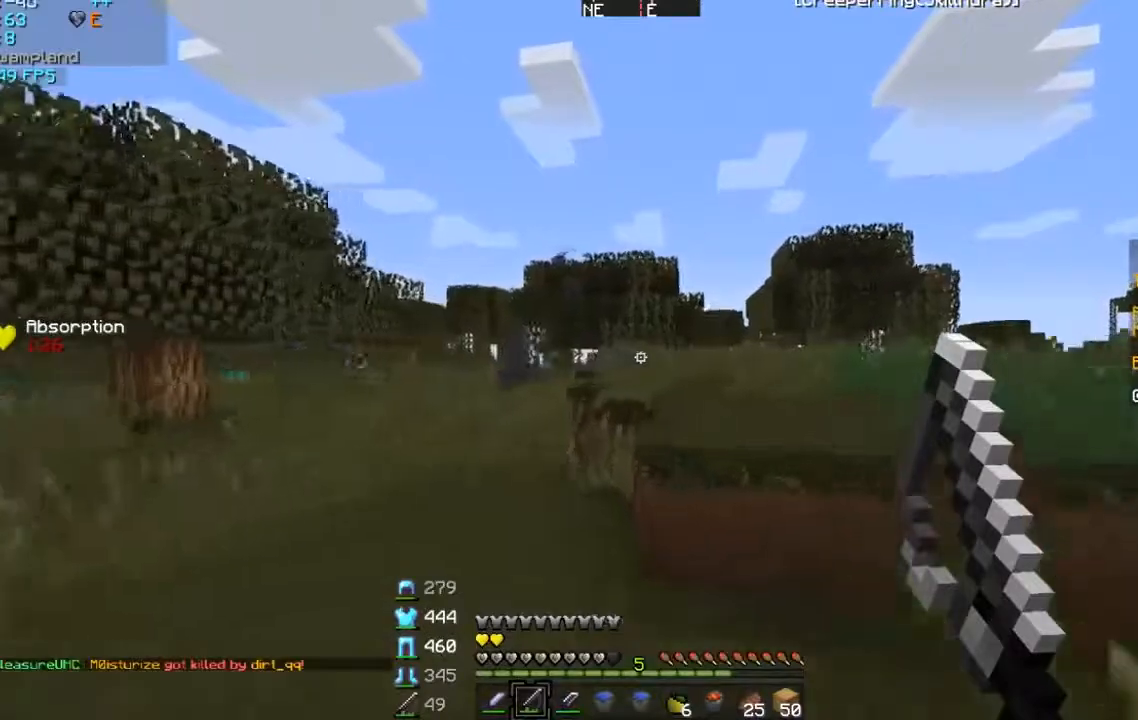
{"keys": ["d", "w"], "mouse": [], "events": [[167, "d", "down"]]}
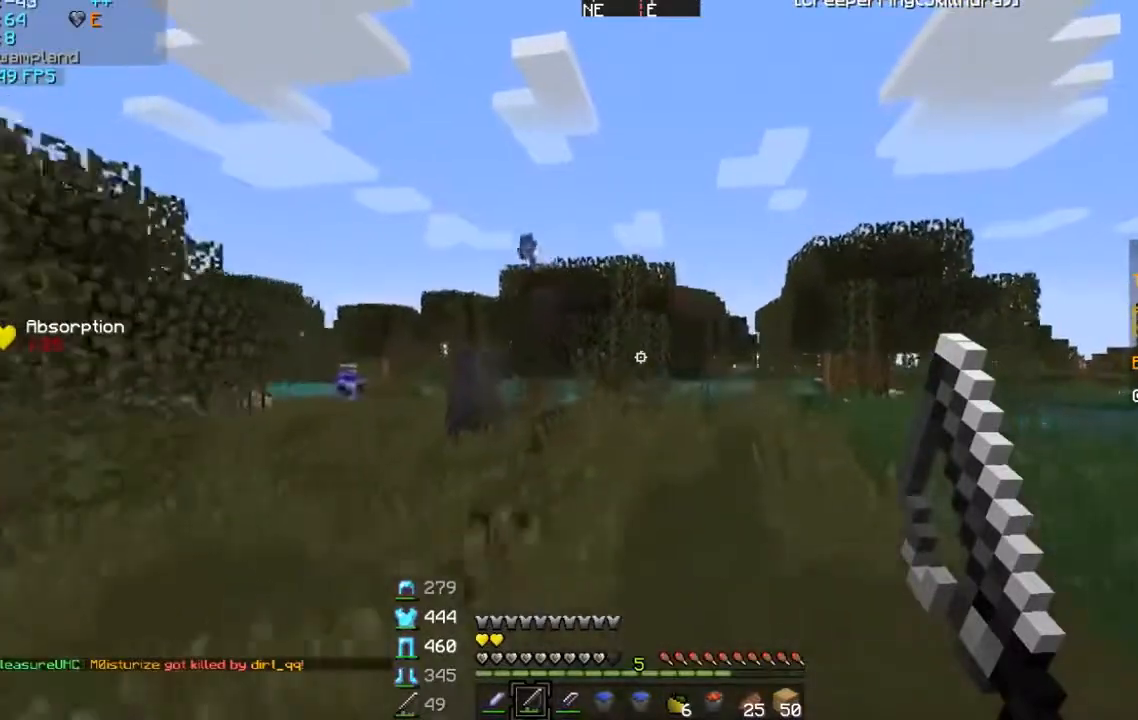
{"keys": ["d", "w"], "mouse": [], "events": []}
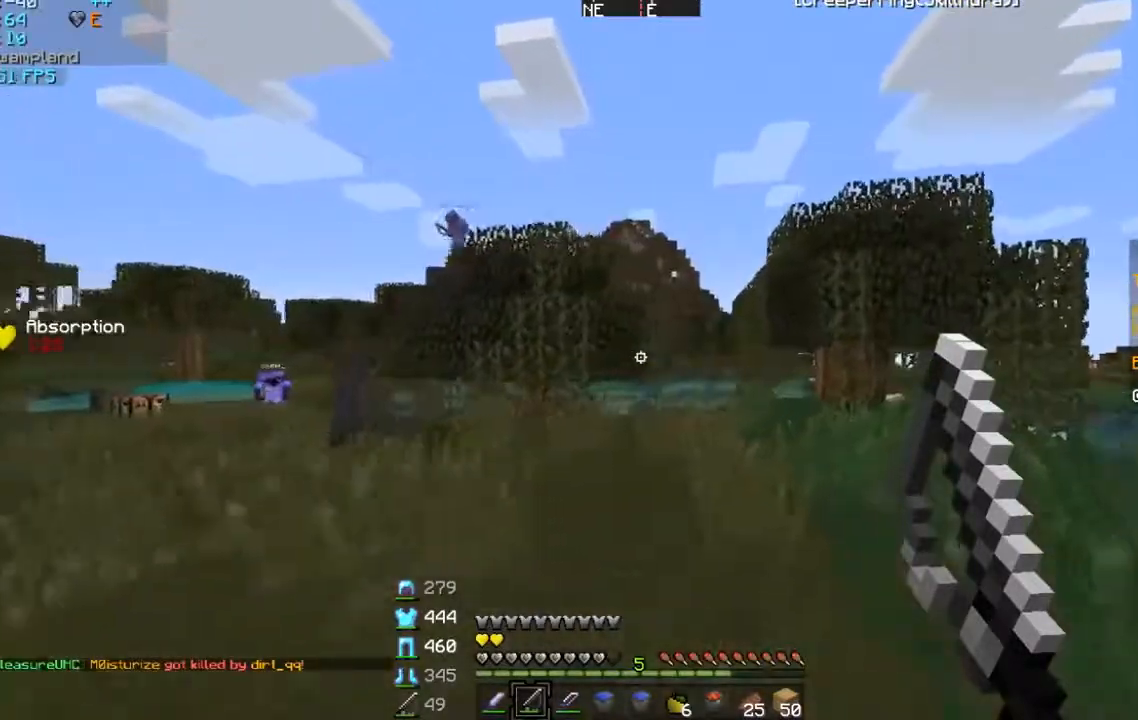
{"keys": ["w"], "mouse": [], "events": [[334, "d", "up"]]}
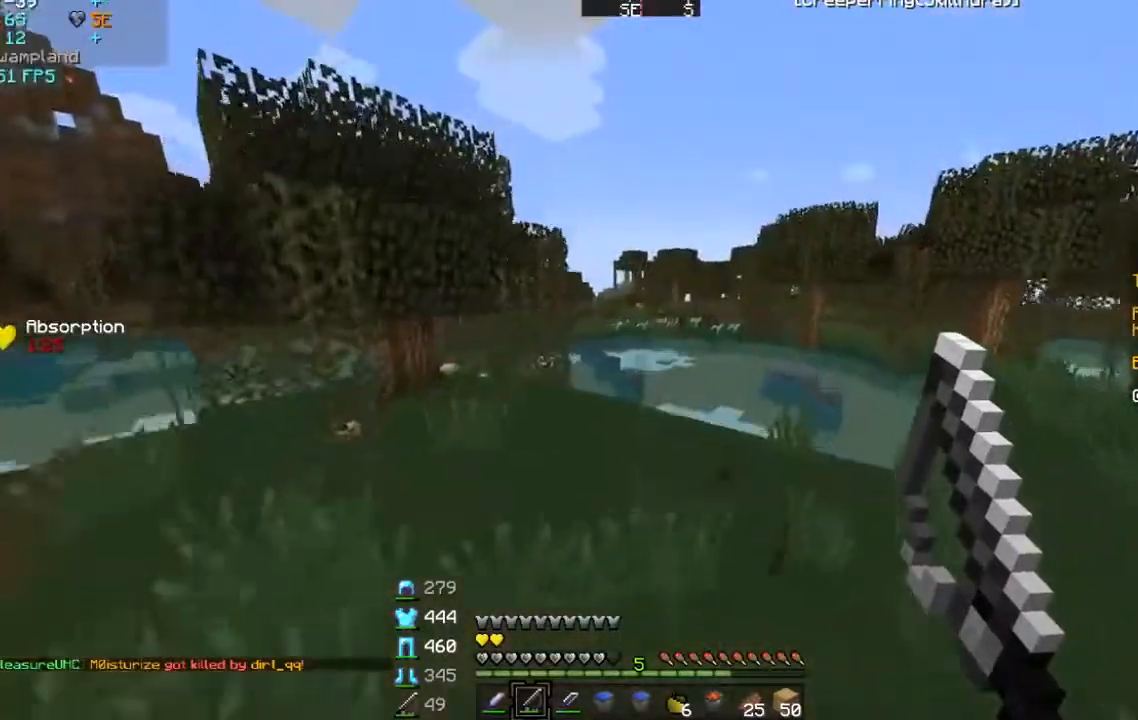
{"keys": ["s"], "mouse": [], "events": [[201, "s", "down"], [201, "w", "up"]]}
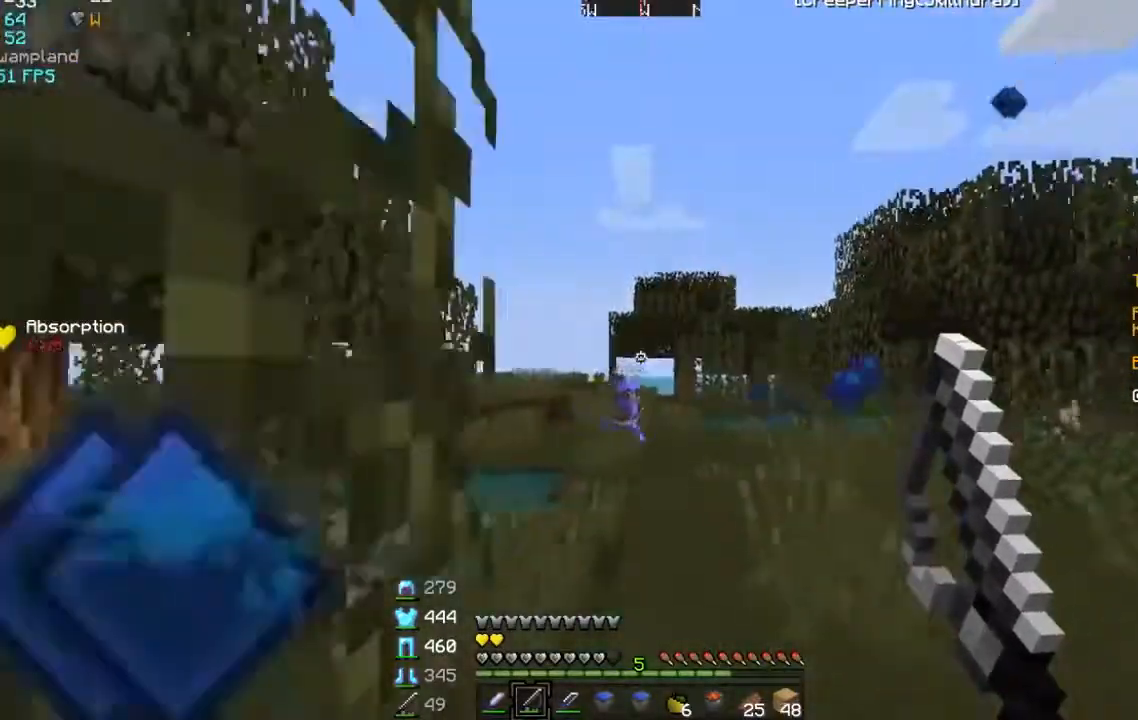
{"keys": ["a", "w"], "mouse": [], "events": [[133, "a", "down"], [133, "s", "up"], [133, "w", "down"]]}
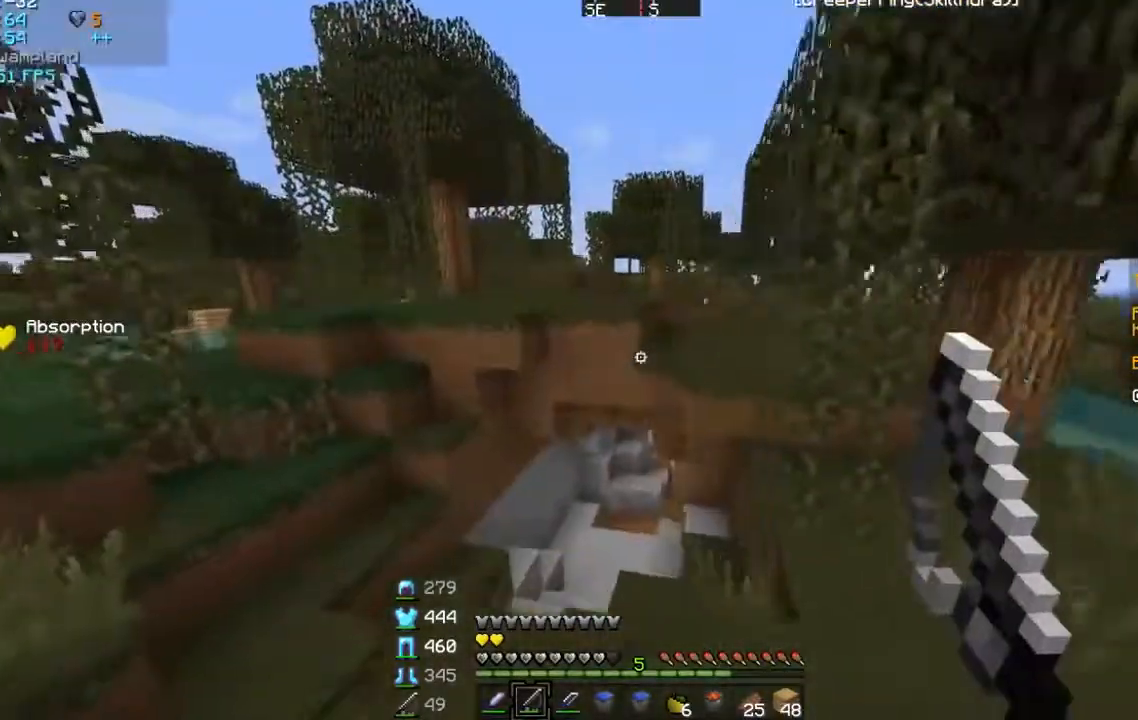
{"keys": ["w"], "mouse": [], "events": [[234, "a", "up"]]}